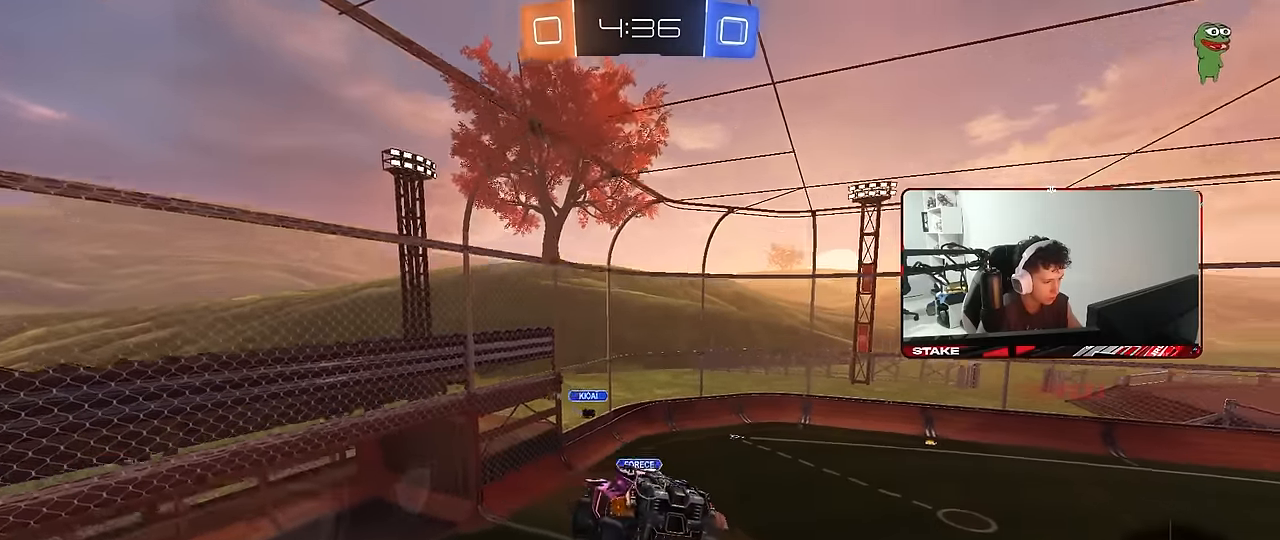
Gameplay with keyboard and mouse; each line is a JSON object with the keys and mouse buttons held at the frame after it. "events" lists presses ("down") and releases ("up") of "1", "2", "3", "4", "5", "a", "alt", "c", "caps_lock", "ctrl", "d", "e", "f", "g", "q", "r", "s", "shift", "space", "t", "tab", "v", "w", "x", "z", "mouse_left", "mouse_wheel" and "mouse_right" between this image and that frame as [ms after this image, input, new state], when the widget could be followed in between. "mouse_left", "mouse_wheel", "mouse_right" = the "left", "wheel", "right" buttons of the "mouse" list. No other keys are recorded. "wheel" means that the mouse wheel is clicked or scrolled. "mouse_move" is the direction in which the mouse moves at that frame (one of eight, or "still"), when it could be read.
{"keys": [], "mouse": [], "mouse_move": "still", "events": [[50, "d", "up"], [183, "a", "down"], [183, "shift", "down"], [283, "a", "up"], [283, "d", "down"], [283, "shift", "up"], [417, "d", "up"], [417, "s", "down"], [467, "s", "up"]]}
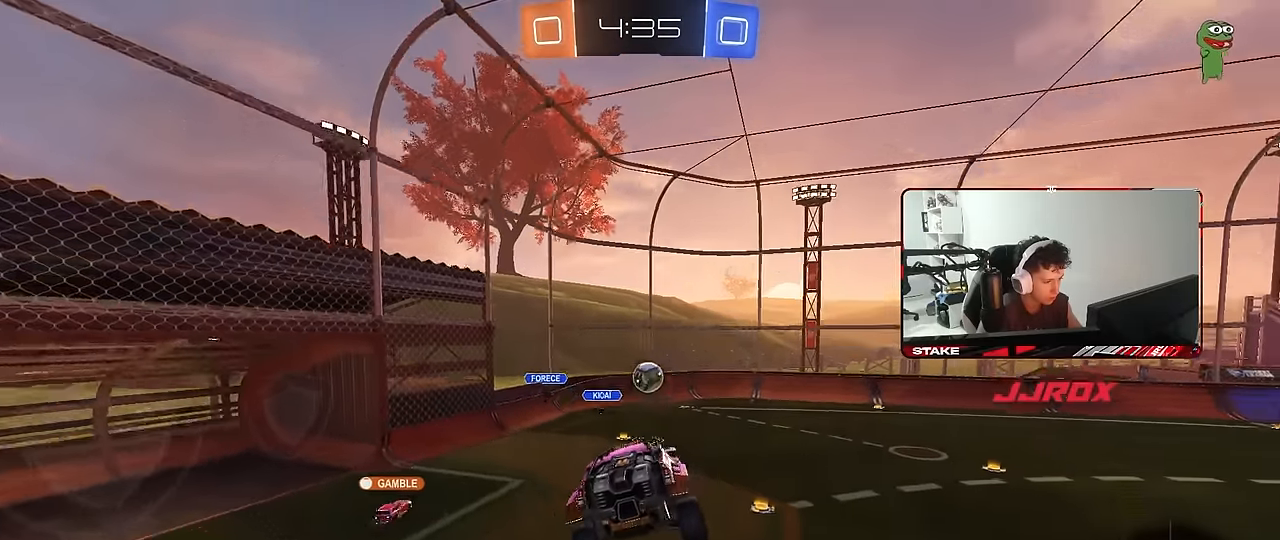
{"keys": ["d", "w"], "mouse": [], "mouse_move": "still", "events": [[200, "w", "down"], [250, "d", "down"], [350, "shift", "down"], [483, "shift", "up"]]}
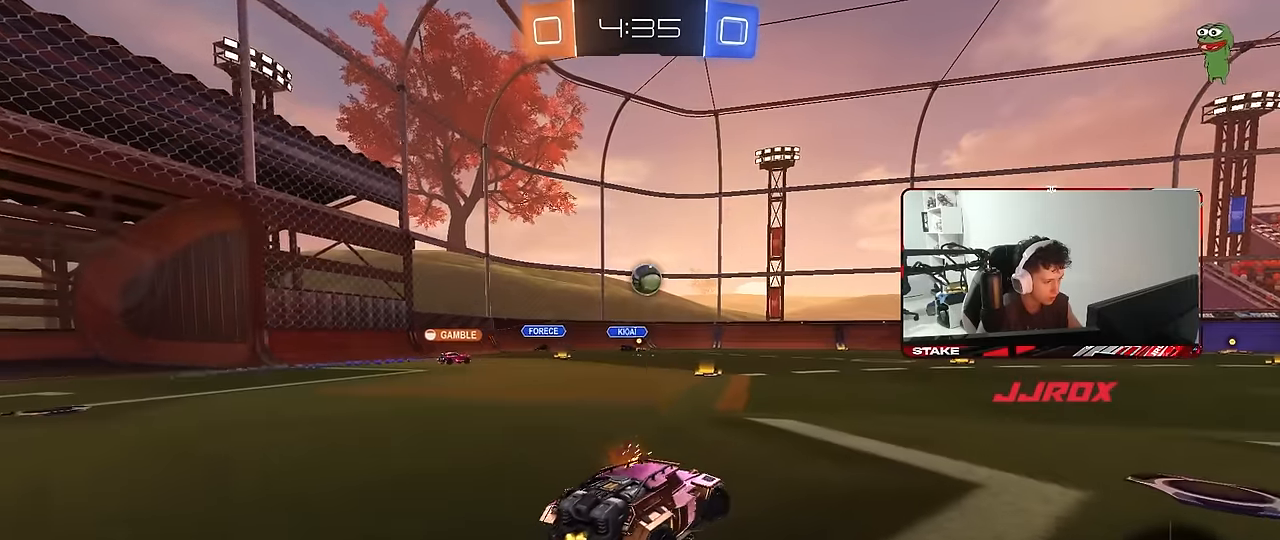
{"keys": ["w"], "mouse": [], "mouse_move": "still", "events": [[500, "d", "up"]]}
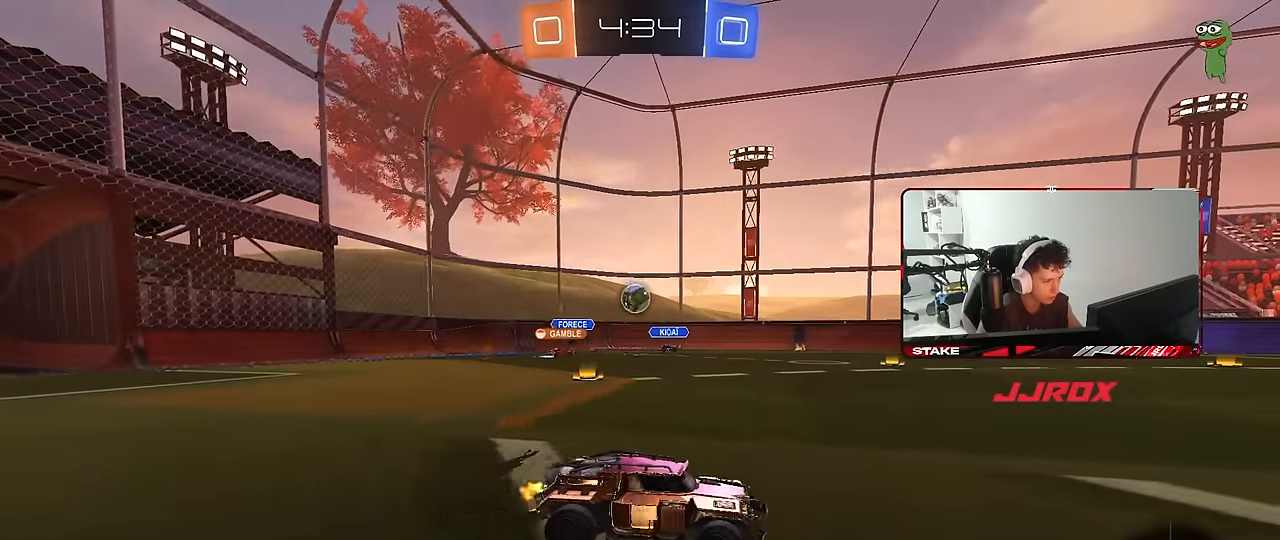
{"keys": ["w"], "mouse": [], "mouse_move": "still", "events": [[283, "d", "down"], [383, "d", "up"]]}
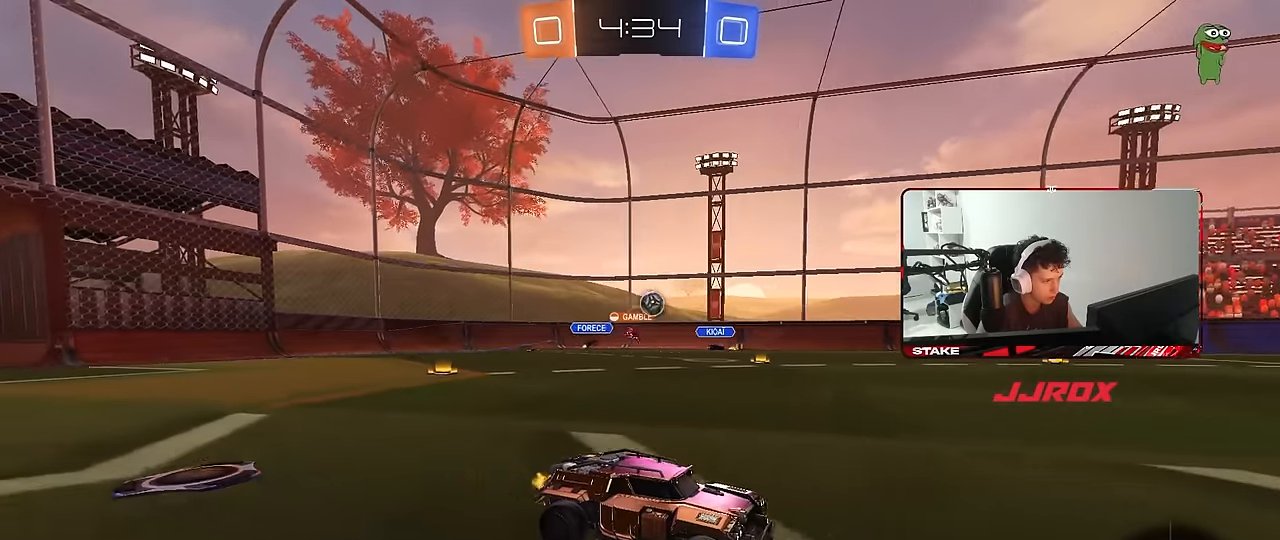
{"keys": ["a", "w"], "mouse": [], "mouse_move": "still", "events": [[350, "a", "down"]]}
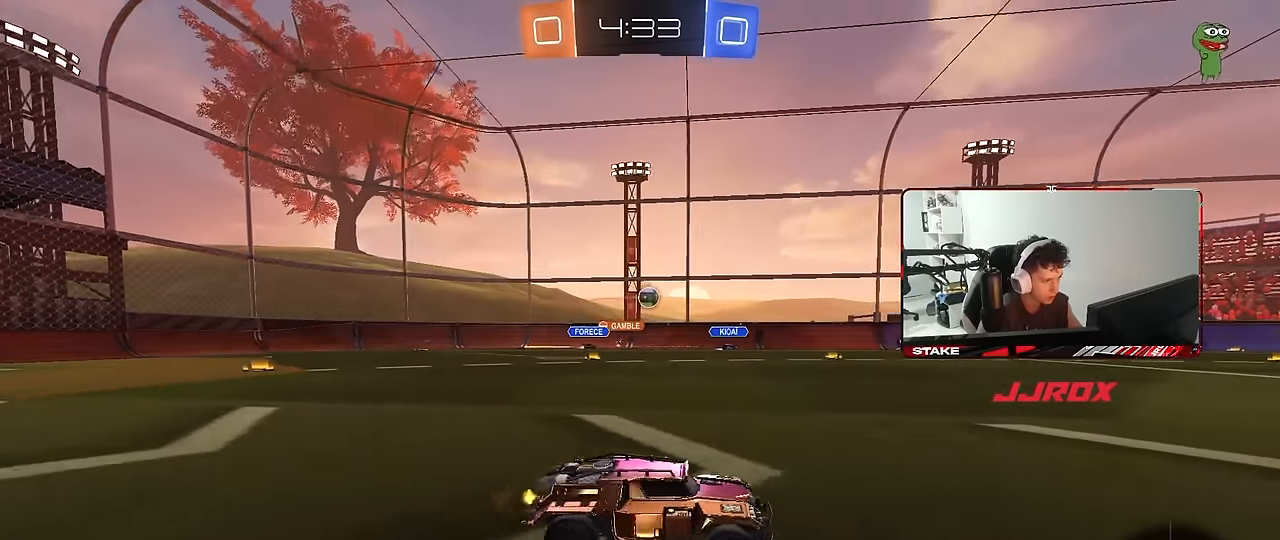
{"keys": ["d", "w"], "mouse": [], "mouse_move": "still", "events": [[167, "a", "up"], [450, "d", "down"]]}
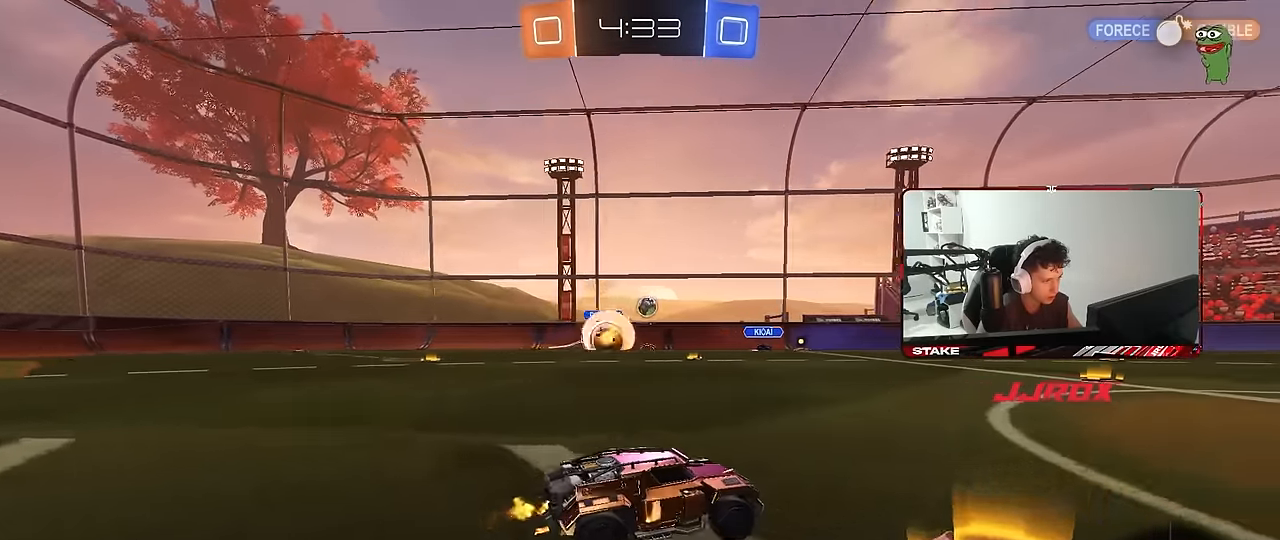
{"keys": ["w"], "mouse": [], "mouse_move": "still", "events": [[50, "d", "up"], [183, "a", "down"], [383, "a", "up"]]}
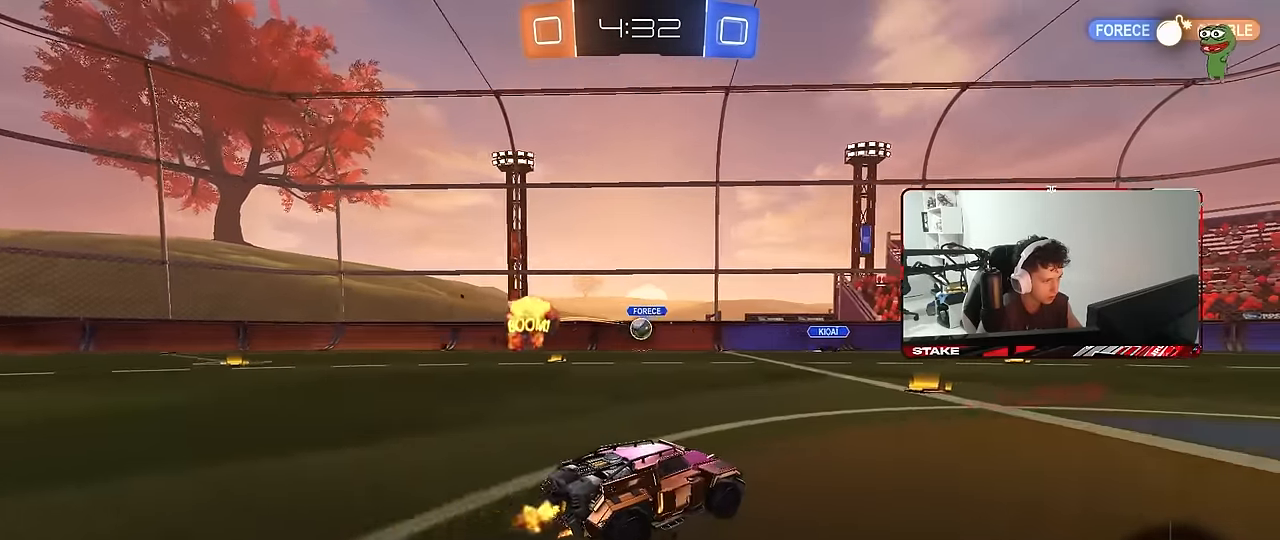
{"keys": ["a", "w"], "mouse": [], "mouse_move": "still", "events": [[200, "a", "down"], [200, "shift", "down"], [350, "shift", "up"]]}
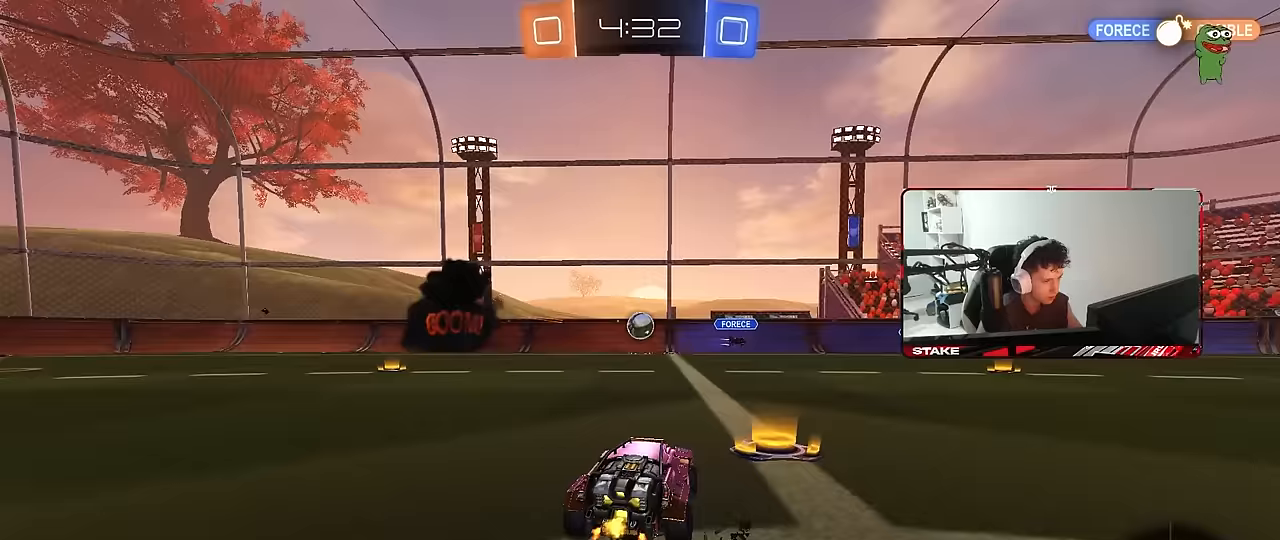
{"keys": ["a"], "mouse": [], "mouse_move": "still", "events": [[317, "w", "up"]]}
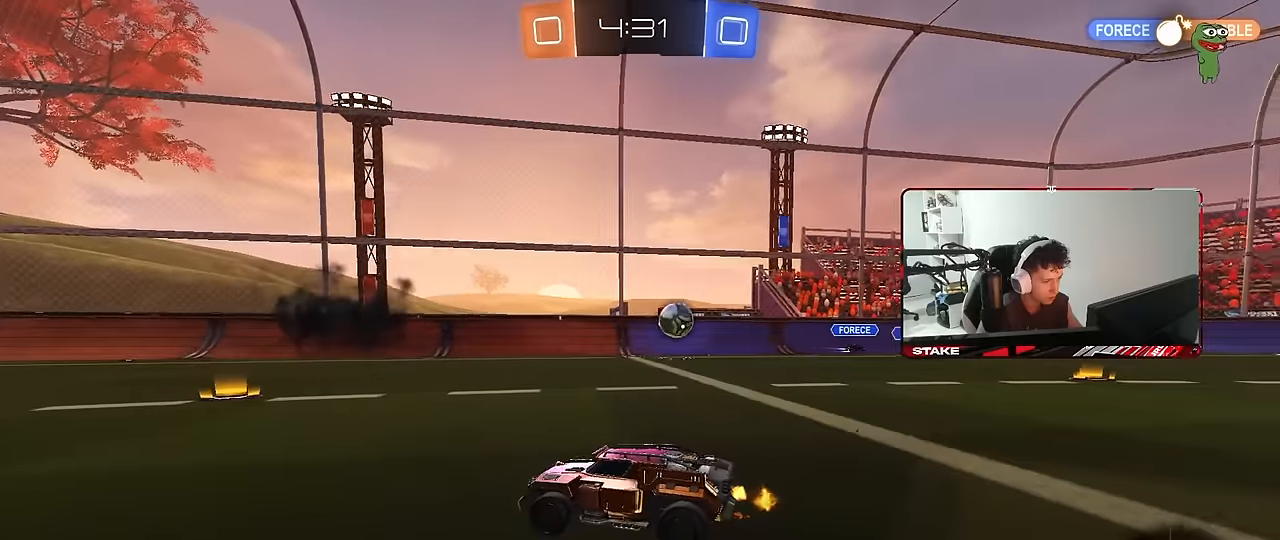
{"keys": ["d", "w"], "mouse": [], "mouse_move": "still", "events": [[333, "a", "up"], [417, "w", "down"], [467, "d", "down"]]}
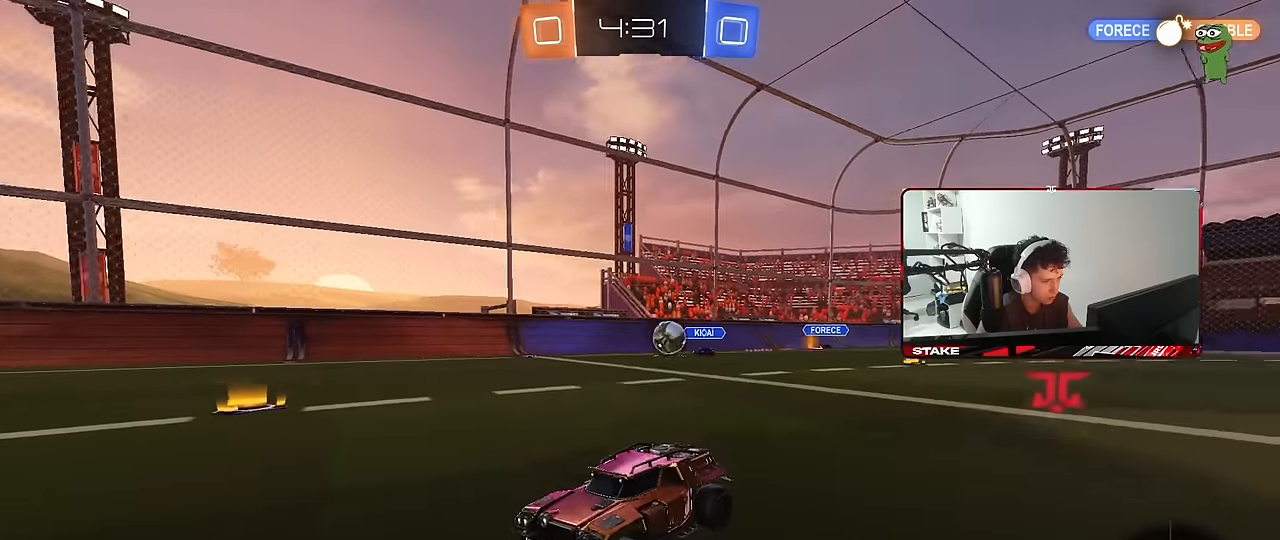
{"keys": ["d"], "mouse": [], "mouse_move": "still", "events": [[117, "d", "up"], [300, "a", "down"], [350, "w", "up"], [400, "d", "down"], [433, "a", "up"], [433, "s", "down"], [483, "s", "up"]]}
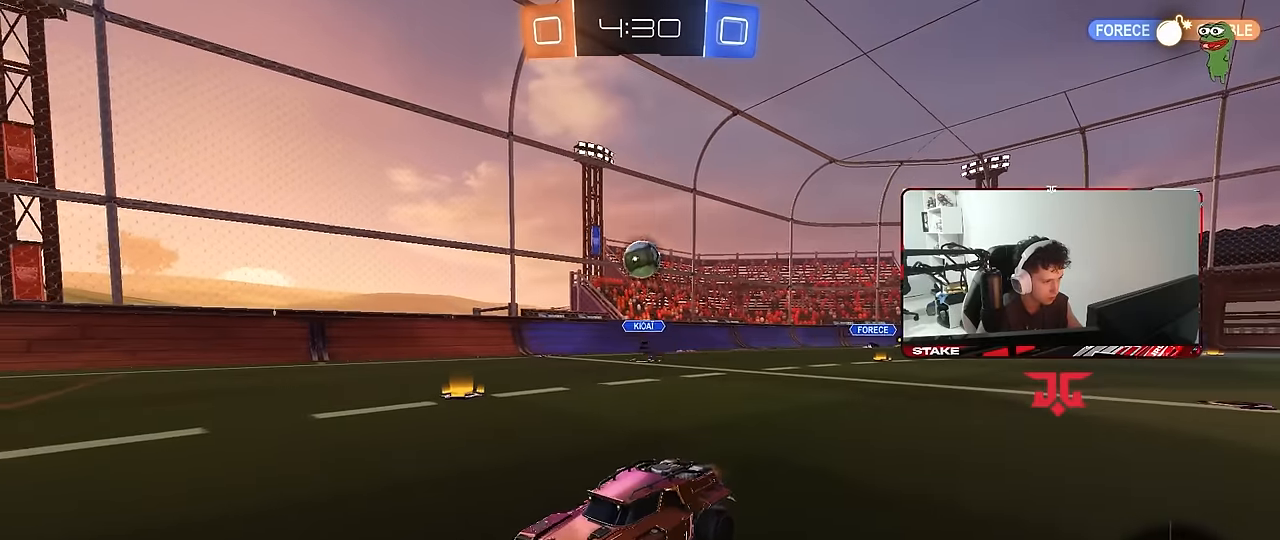
{"keys": ["w"], "mouse": [], "mouse_move": "still", "events": [[33, "d", "up"], [167, "w", "down"], [267, "a", "down"], [367, "a", "up"]]}
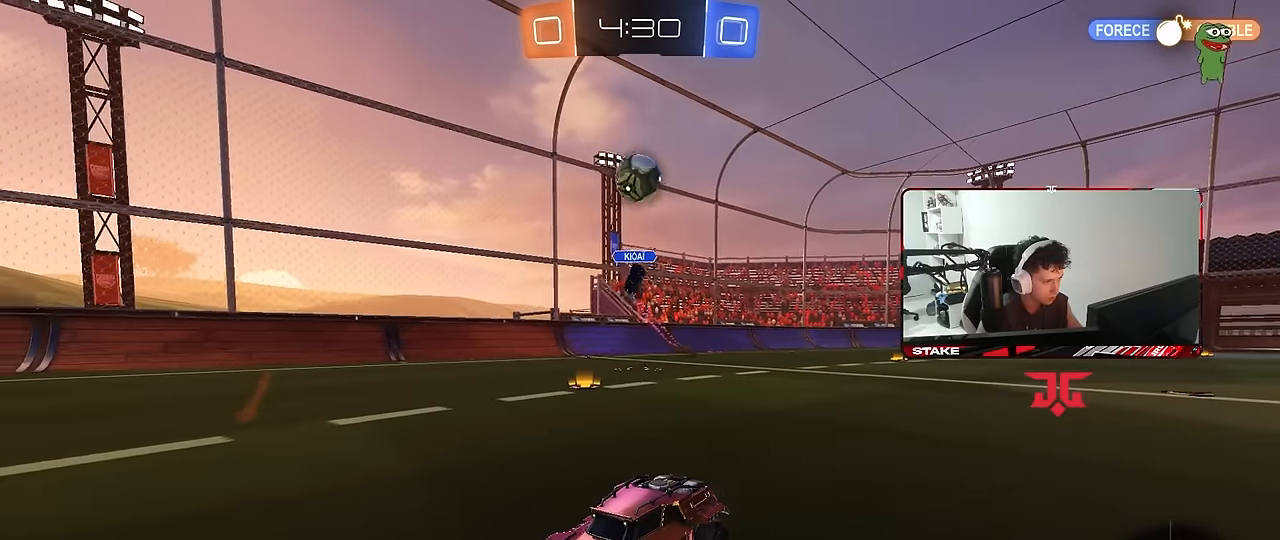
{"keys": ["a", "shift"], "mouse": ["right"], "mouse_move": "still", "events": [[50, "mouse_right", "down"], [50, "w", "up"], [100, "d", "down"], [100, "s", "down"], [233, "d", "up"], [233, "s", "up"], [283, "mouse_right", "up"], [333, "mouse_right", "down"], [383, "a", "down"], [383, "s", "down"], [417, "shift", "down"], [467, "s", "up"]]}
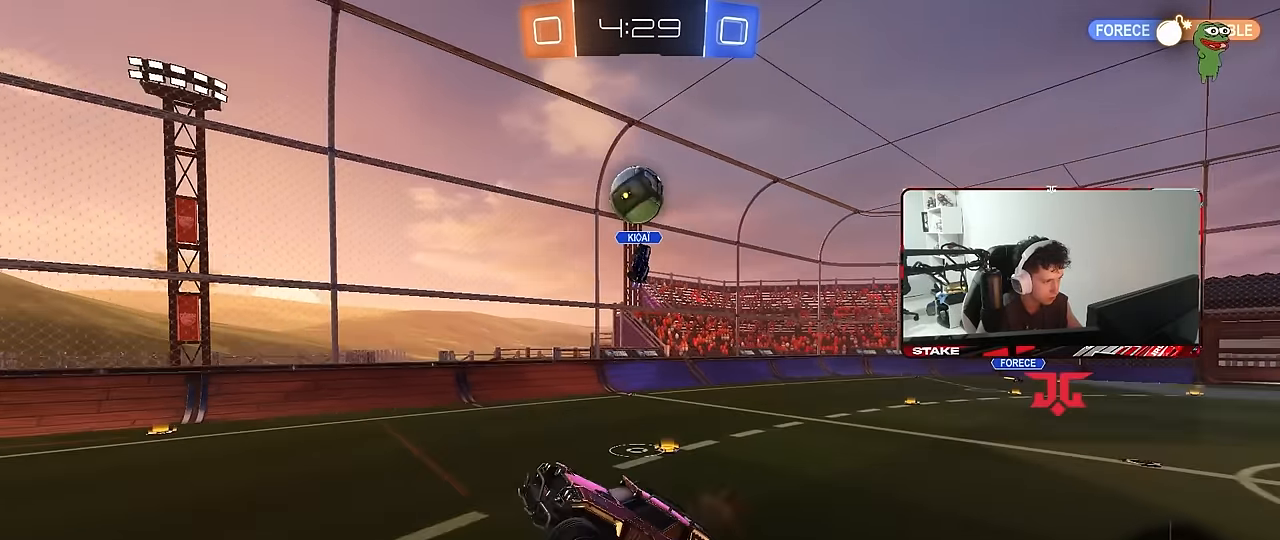
{"keys": ["a", "w"], "mouse": ["left"], "mouse_move": "down", "events": [[17, "mouse_right", "up"], [67, "mouse_left", "down"], [200, "s", "down"], [200, "shift", "up"], [250, "a", "up"], [300, "s", "up"], [383, "a", "down"], [383, "w", "down"]]}
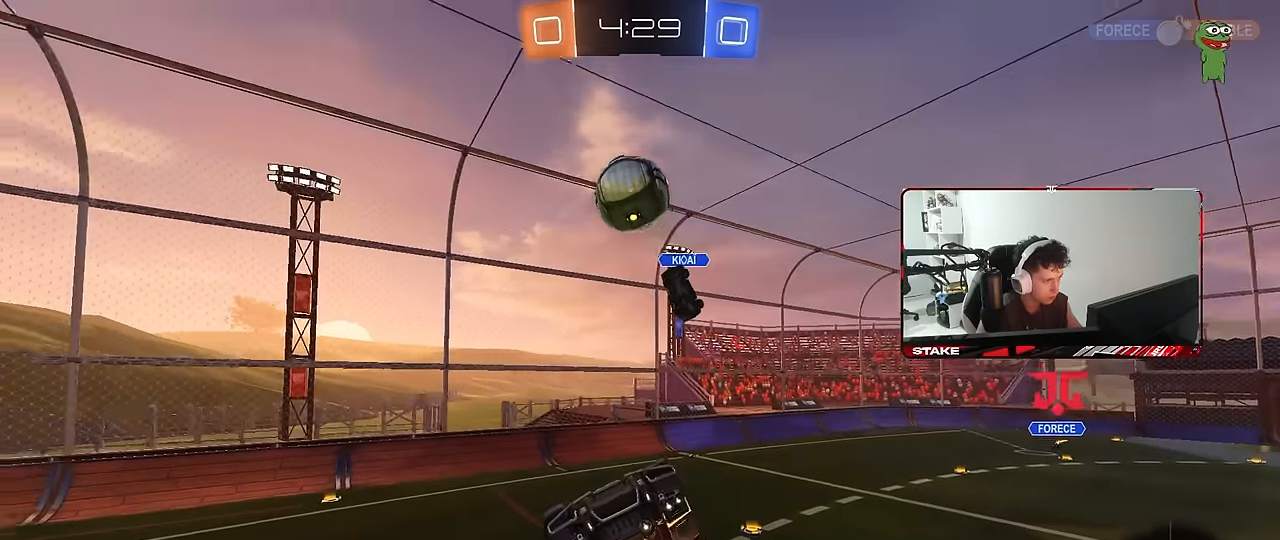
{"keys": ["a"], "mouse": [], "mouse_move": "still", "events": [[33, "w", "up"], [133, "a", "up"], [167, "d", "down"], [317, "w", "down"], [367, "d", "up"], [417, "mouse_left", "up"], [417, "w", "up"], [450, "a", "down"]]}
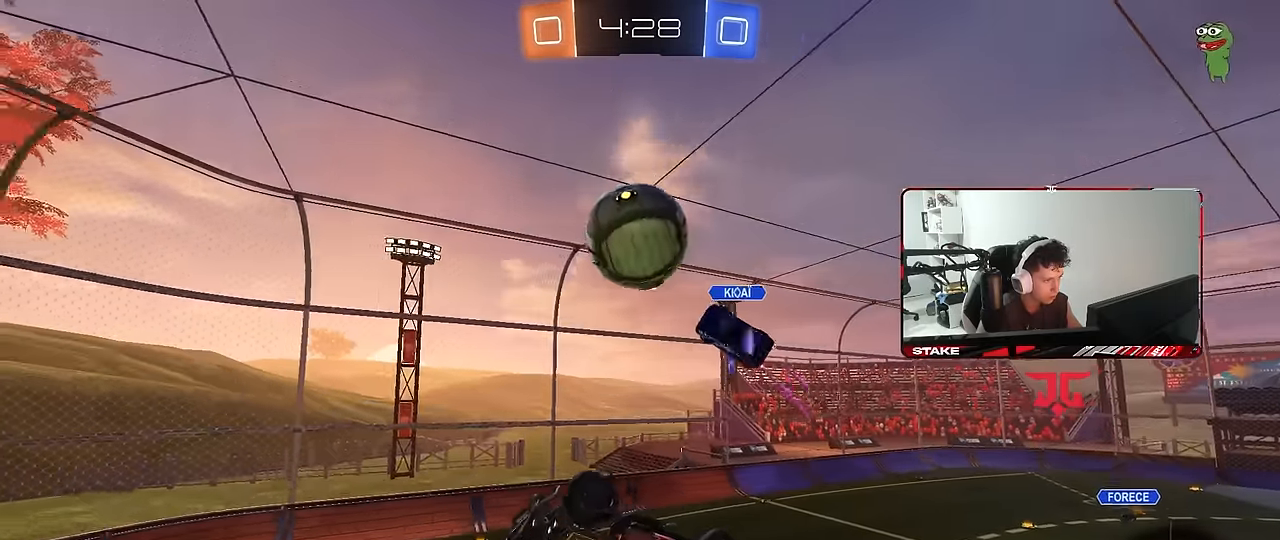
{"keys": ["d", "s"], "mouse": ["left"], "mouse_move": "still", "events": [[150, "w", "down"], [183, "a", "up"], [183, "d", "down"], [183, "mouse_left", "down"], [183, "w", "up"], [417, "s", "down"]]}
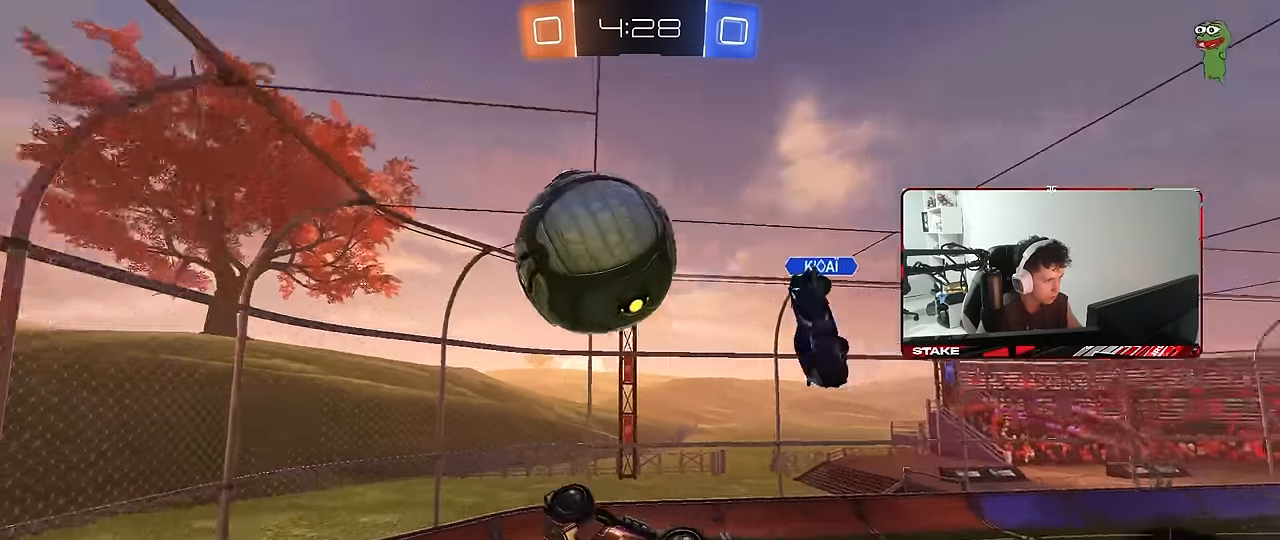
{"keys": ["d", "shift"], "mouse": ["left"], "mouse_move": "still", "events": [[17, "mouse_left", "up"], [300, "mouse_left", "down"], [350, "shift", "down"], [400, "s", "up"]]}
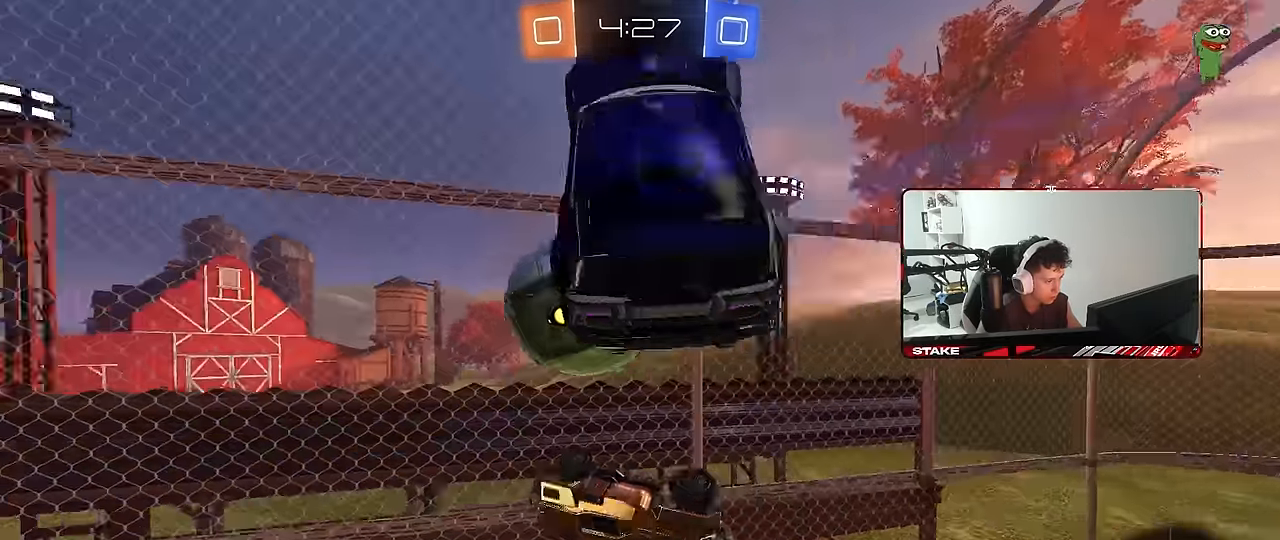
{"keys": ["a", "w"], "mouse": [], "mouse_move": "still", "events": [[33, "a", "down"], [33, "shift", "up"], [33, "w", "down"], [83, "d", "up"], [367, "mouse_left", "up"]]}
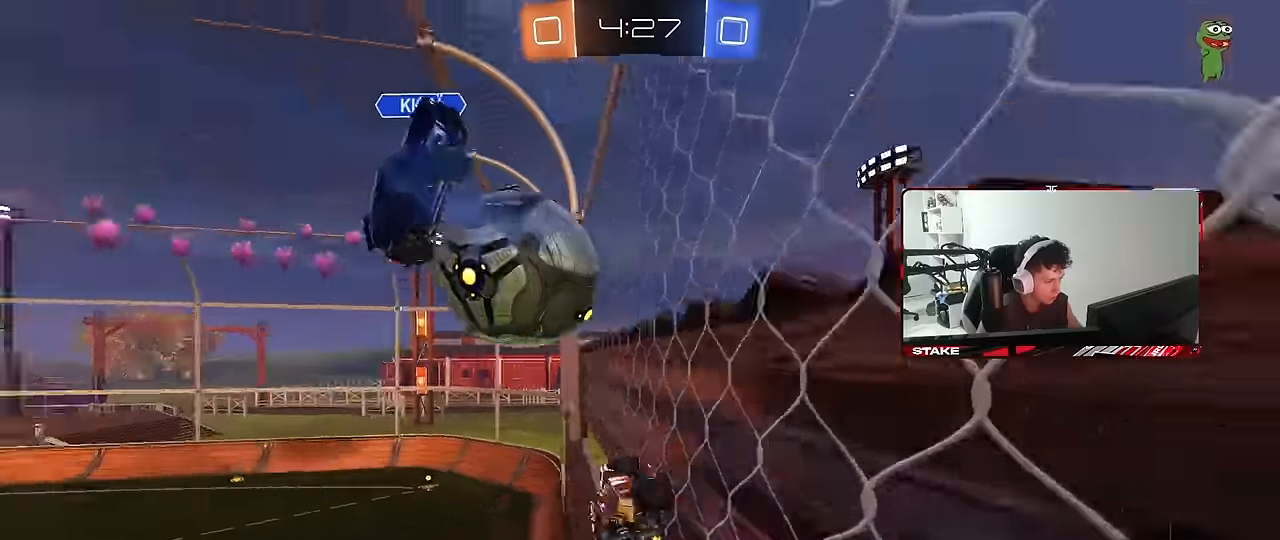
{"keys": ["d", "w"], "mouse": [], "mouse_move": "still", "events": [[150, "a", "up"], [150, "d", "down"], [184, "d", "up"], [284, "a", "down"], [384, "a", "up"], [467, "d", "down"]]}
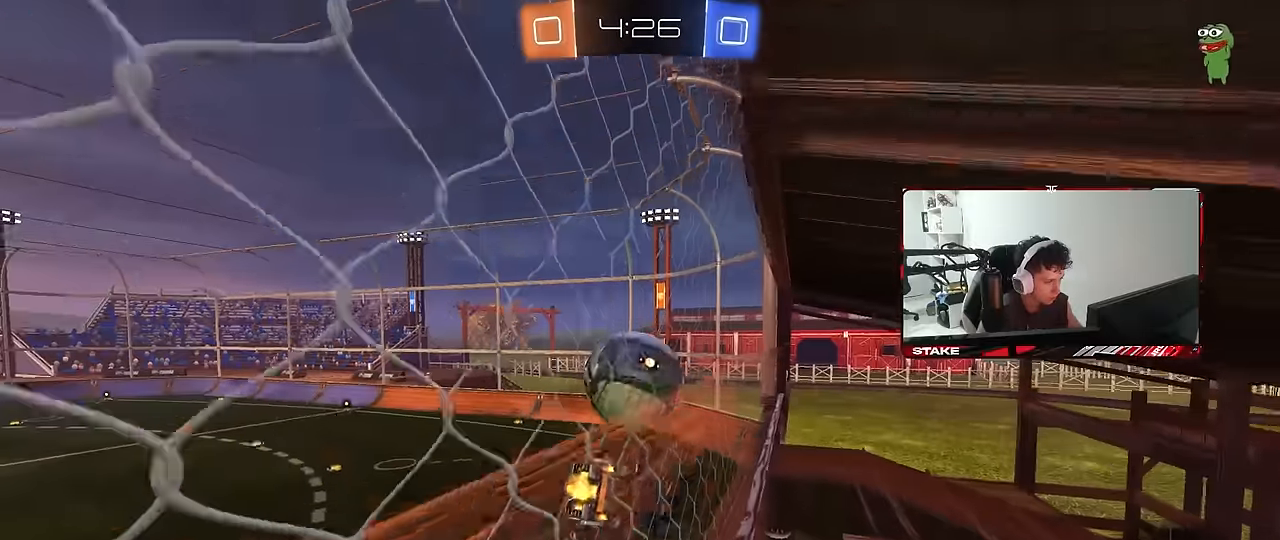
{"keys": ["w"], "mouse": [], "mouse_move": "still", "events": [[150, "d", "up"]]}
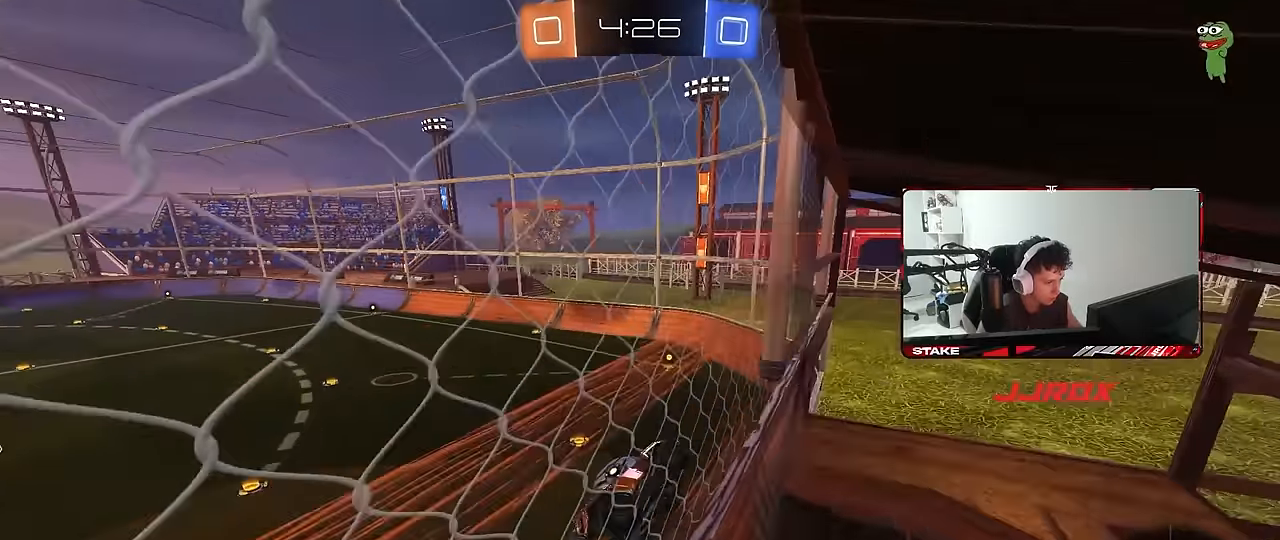
{"keys": ["a", "w"], "mouse": [], "mouse_move": "still", "events": [[34, "d", "down"], [184, "a", "down"], [184, "d", "up"], [400, "shift", "down"], [500, "shift", "up"]]}
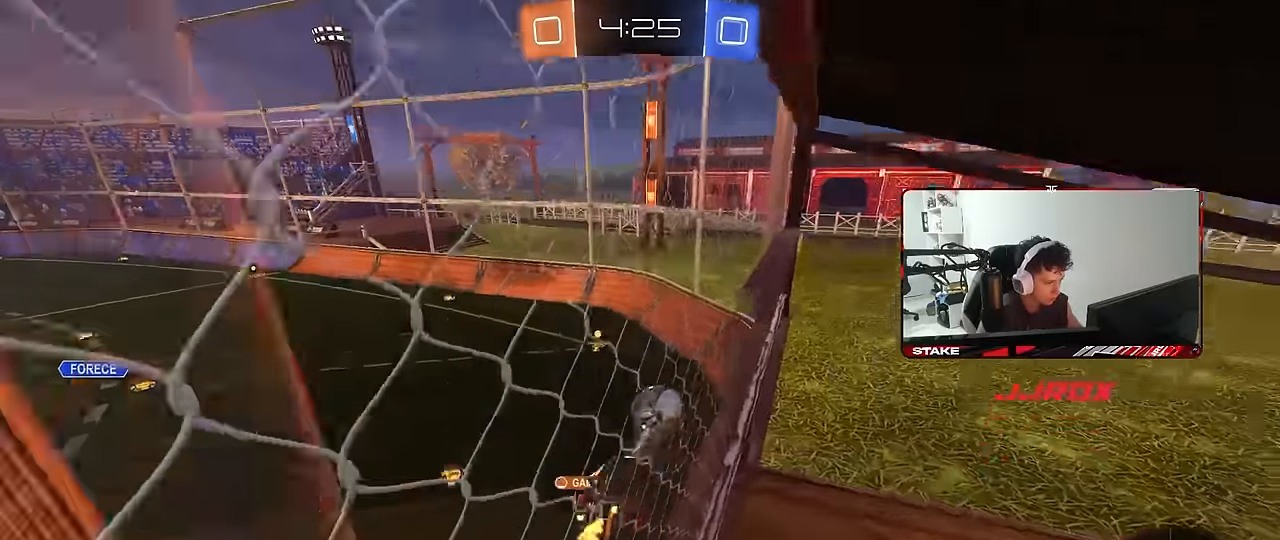
{"keys": ["w"], "mouse": [], "mouse_move": "still", "events": [[150, "a", "up"], [234, "d", "down"], [284, "d", "up"]]}
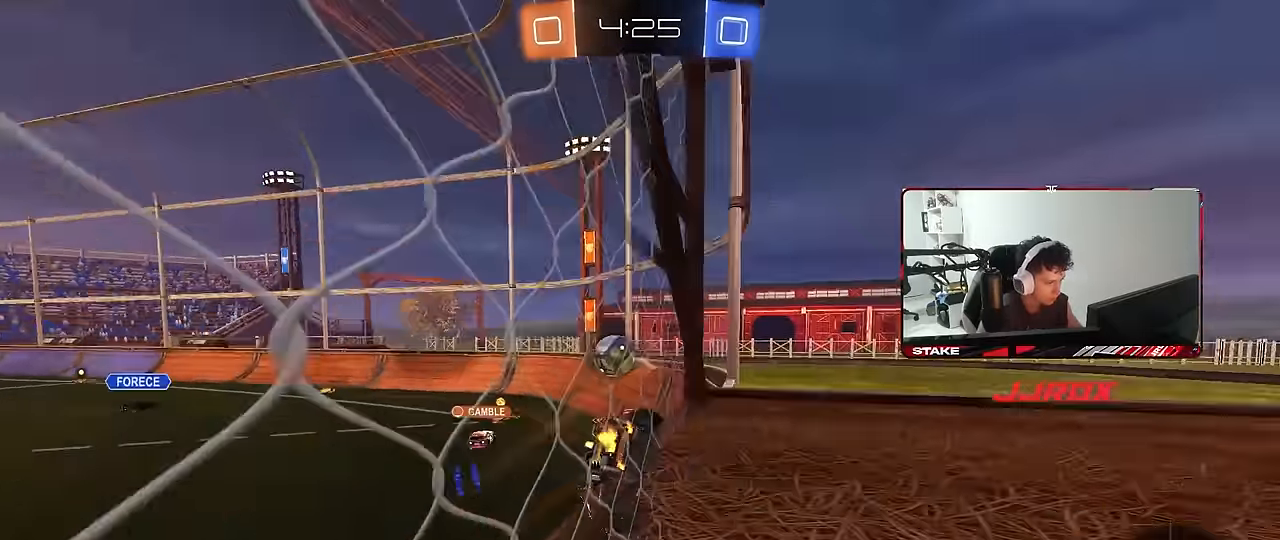
{"keys": ["a", "shift", "w"], "mouse": [], "mouse_move": "still", "events": [[17, "a", "down"], [17, "shift", "down"], [117, "shift", "up"], [434, "shift", "down"]]}
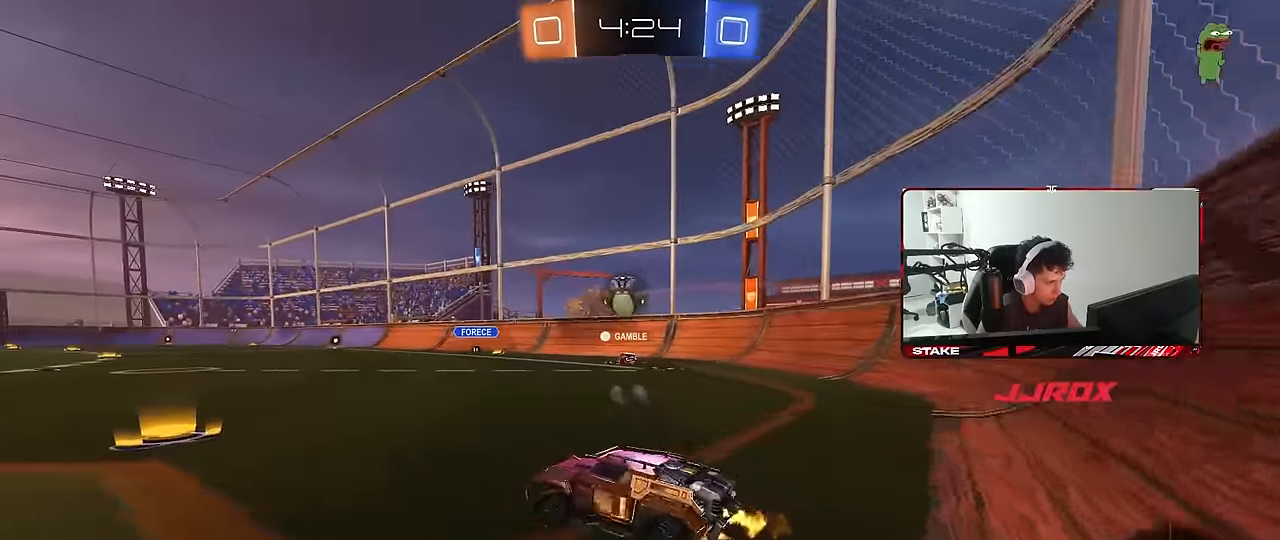
{"keys": ["a"], "mouse": [], "mouse_move": "still", "events": [[34, "shift", "up"], [84, "a", "up"], [167, "d", "down"], [267, "space", "down"], [367, "d", "up"], [367, "mouse_right", "down"], [367, "w", "up"], [417, "mouse_right", "up"], [417, "space", "up"], [500, "a", "down"]]}
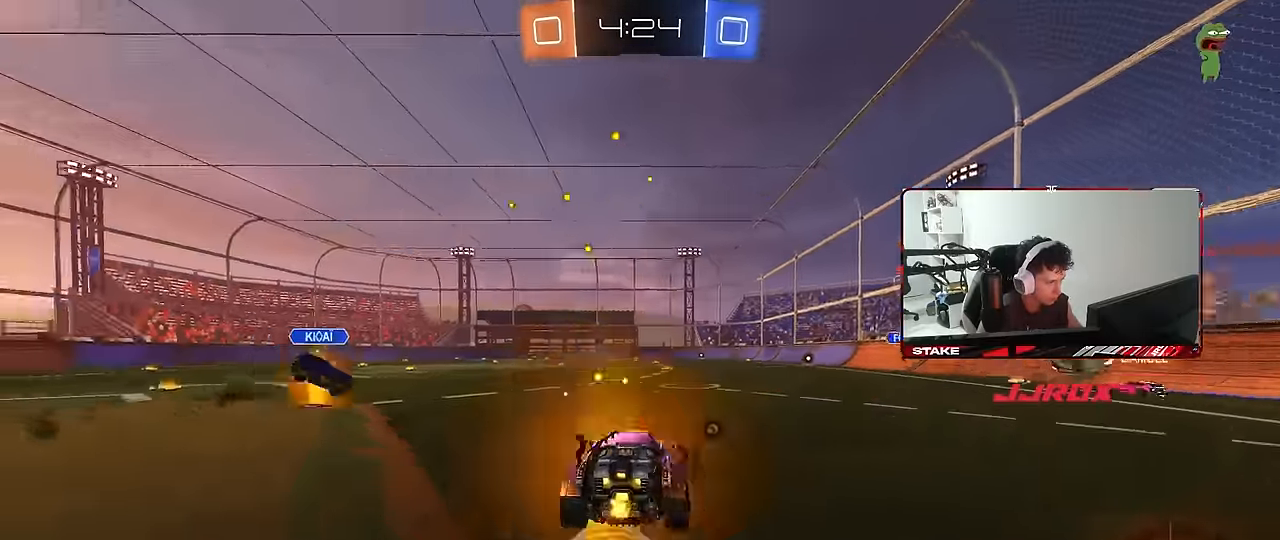
{"keys": ["d"], "mouse": [], "mouse_move": "still", "events": [[100, "space", "down"], [133, "a", "up"], [233, "space", "up"], [283, "s", "down"], [333, "a", "down"], [383, "d", "down"], [467, "a", "up"], [467, "s", "up"]]}
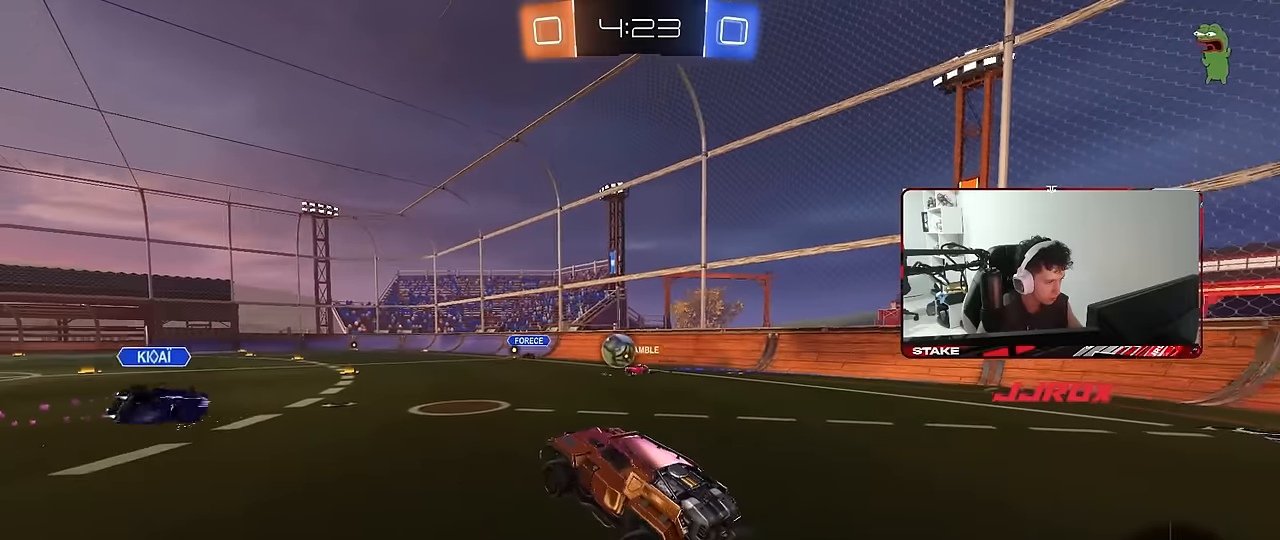
{"keys": ["w"], "mouse": [], "mouse_move": "still", "events": [[17, "d", "up"], [250, "w", "down"], [300, "mouse_right", "down"], [350, "d", "down"], [483, "d", "up"], [483, "mouse_right", "up"]]}
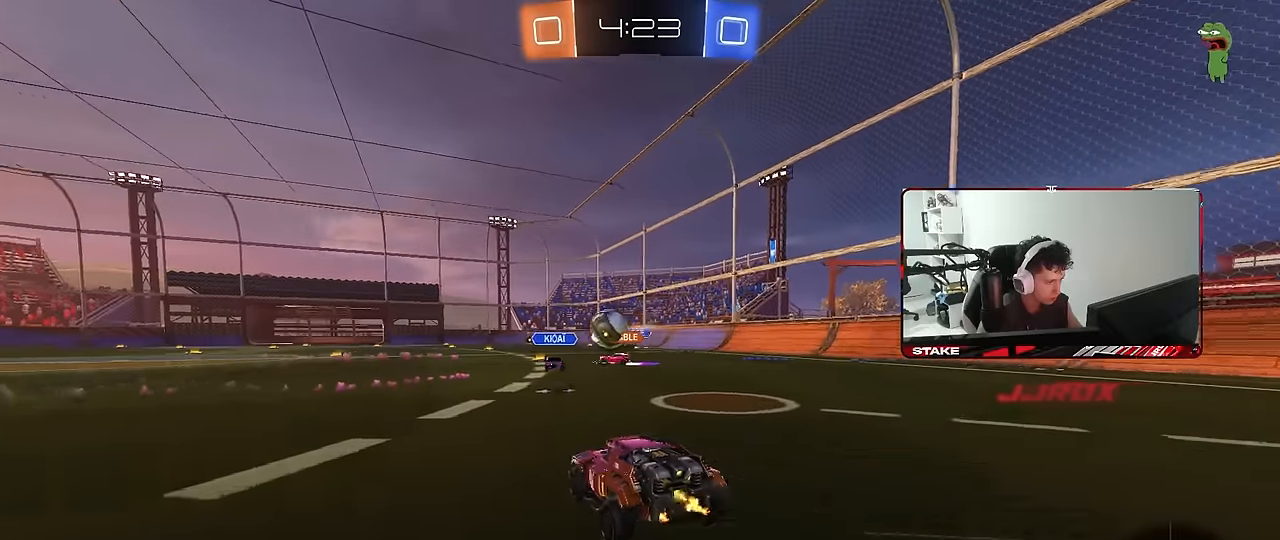
{"keys": ["a", "w"], "mouse": [], "mouse_move": "still", "events": [[33, "a", "down"], [183, "a", "up"], [317, "a", "down"], [417, "shift", "down"], [450, "shift", "up"]]}
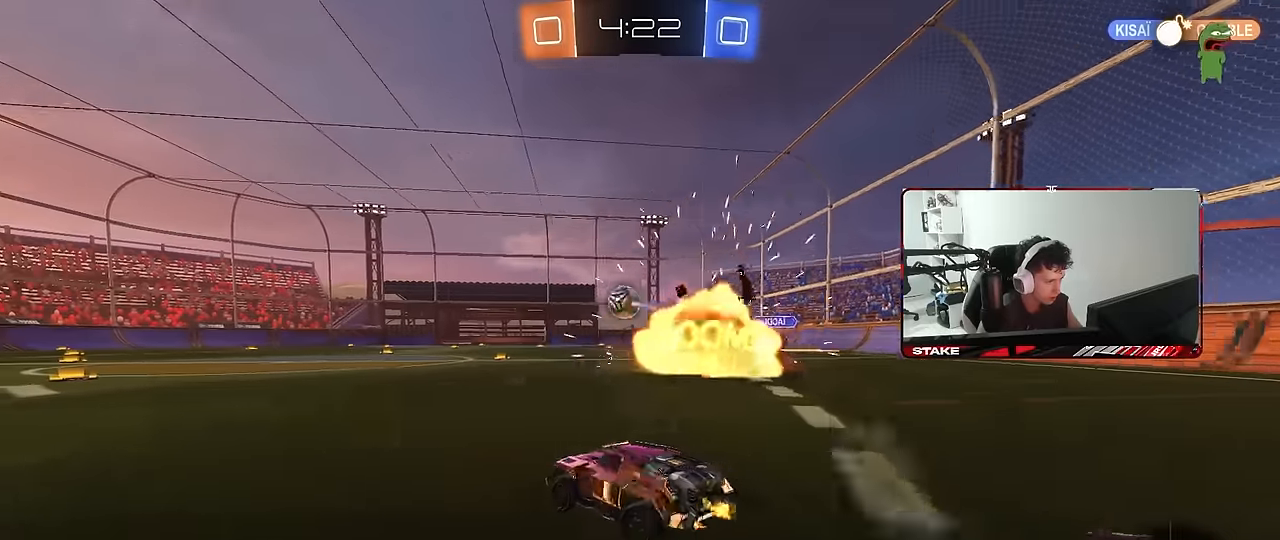
{"keys": ["a", "s", "shift"], "mouse": ["left", "right"], "mouse_move": "still", "events": [[233, "a", "up"], [233, "d", "down"], [283, "mouse_left", "down"], [283, "mouse_right", "down"], [383, "a", "down"], [383, "d", "up"], [383, "mouse_right", "up"], [383, "shift", "down"], [417, "mouse_right", "down"], [467, "s", "down"], [467, "w", "up"]]}
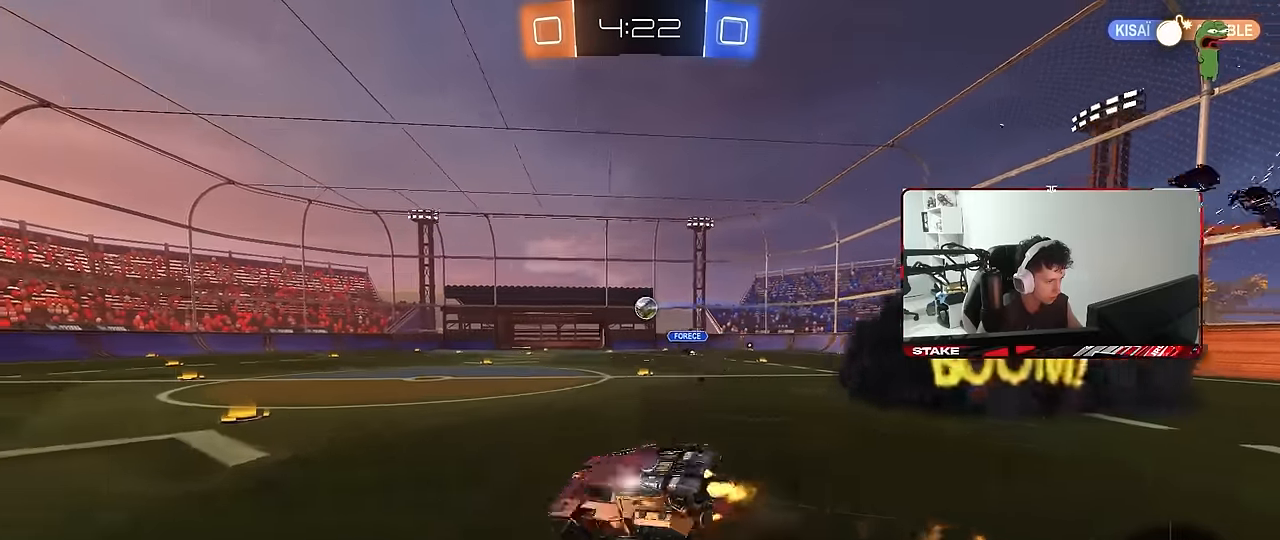
{"keys": ["a", "s", "shift"], "mouse": [], "mouse_move": "still", "events": [[167, "mouse_right", "up"], [350, "s", "up"], [400, "mouse_left", "up"], [483, "s", "down"]]}